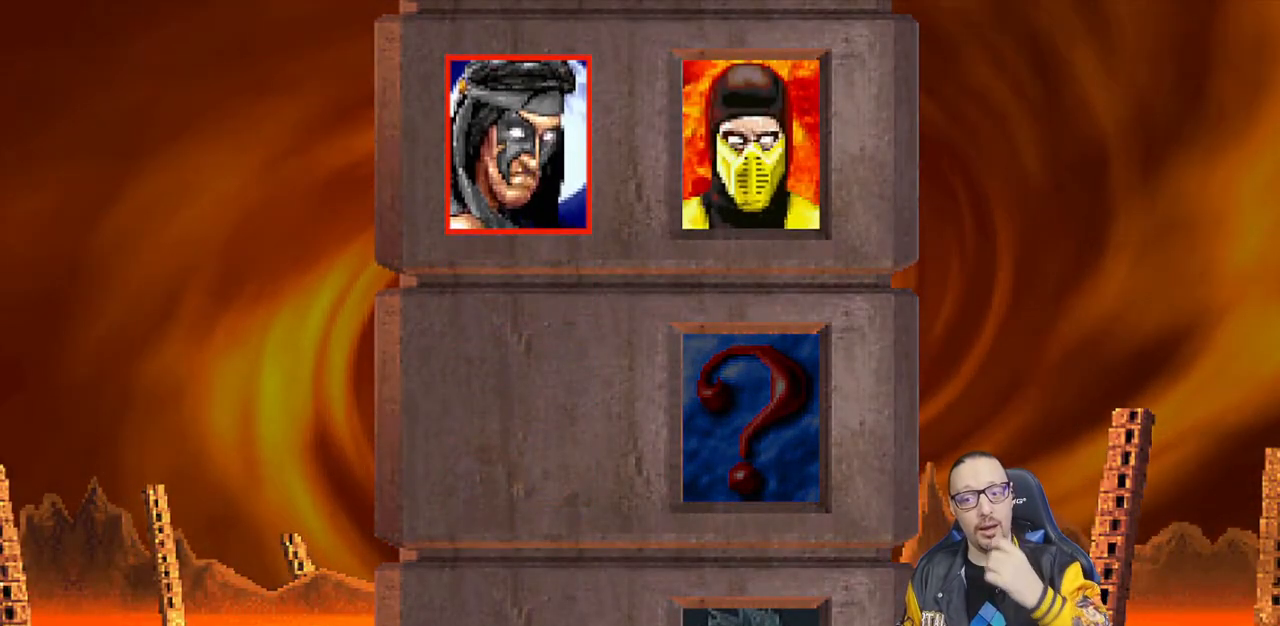
Gameplay with a controller (PlayStation layout); each line is a JSON object with the inputs held at the frame after it. "events" lists button and stick changes between this image and that frame as [ms after this image, input, new state], when the widget could be followed in between.
{"buttons": [], "left_stick": "center", "right_stick": "center", "events": [[317, "CROSS", "down"], [467, "CROSS", "up"]]}
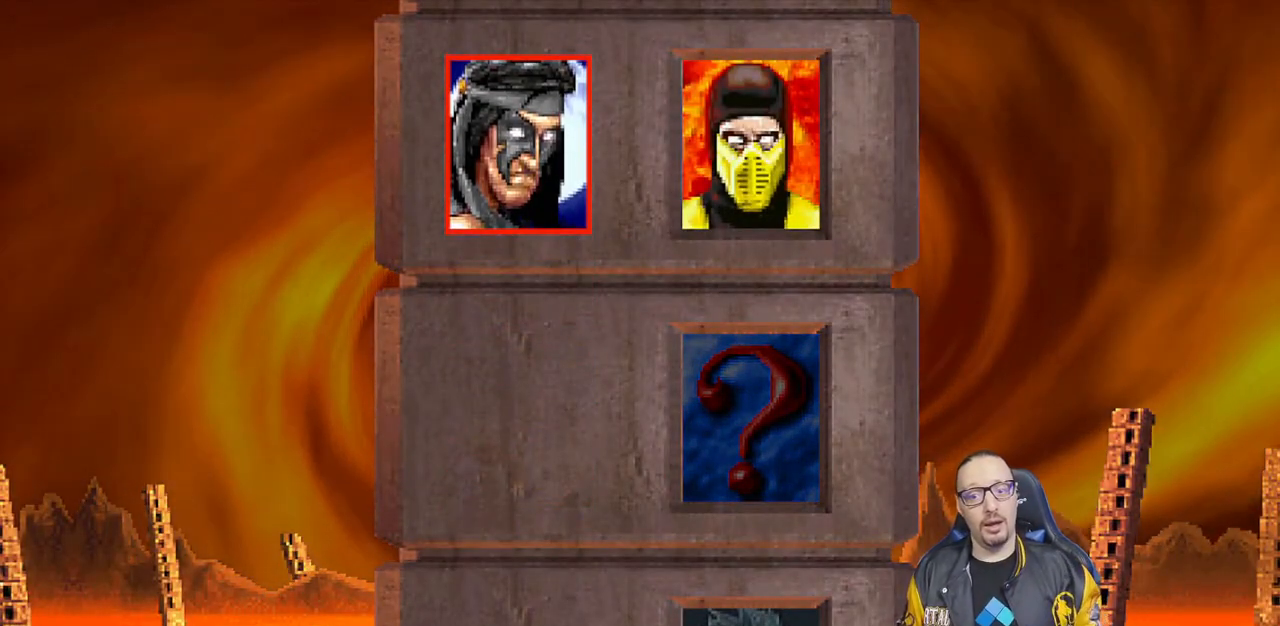
{"buttons": [], "left_stick": "center", "right_stick": "center", "events": [[117, "L1", "down"], [200, "R1", "down"], [233, "L1", "up"], [317, "R1", "up"]]}
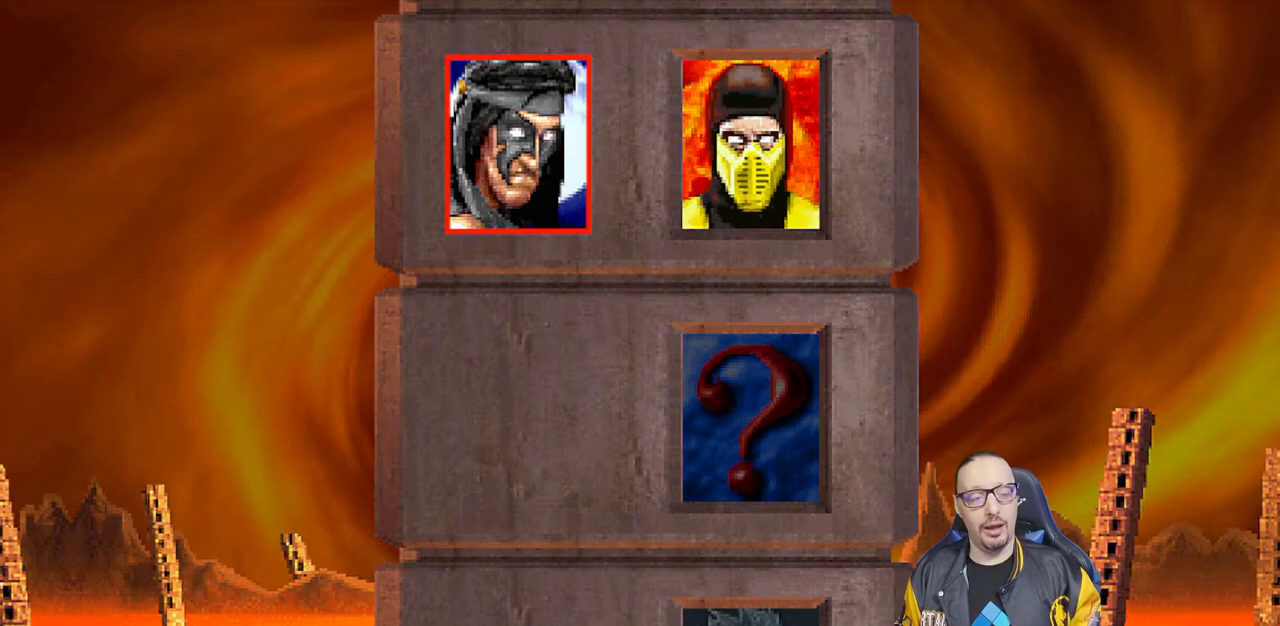
{"buttons": [], "left_stick": "center", "right_stick": "center", "events": [[333, "L1", "down"], [400, "R1", "down"], [450, "L1", "up"], [500, "R1", "up"]]}
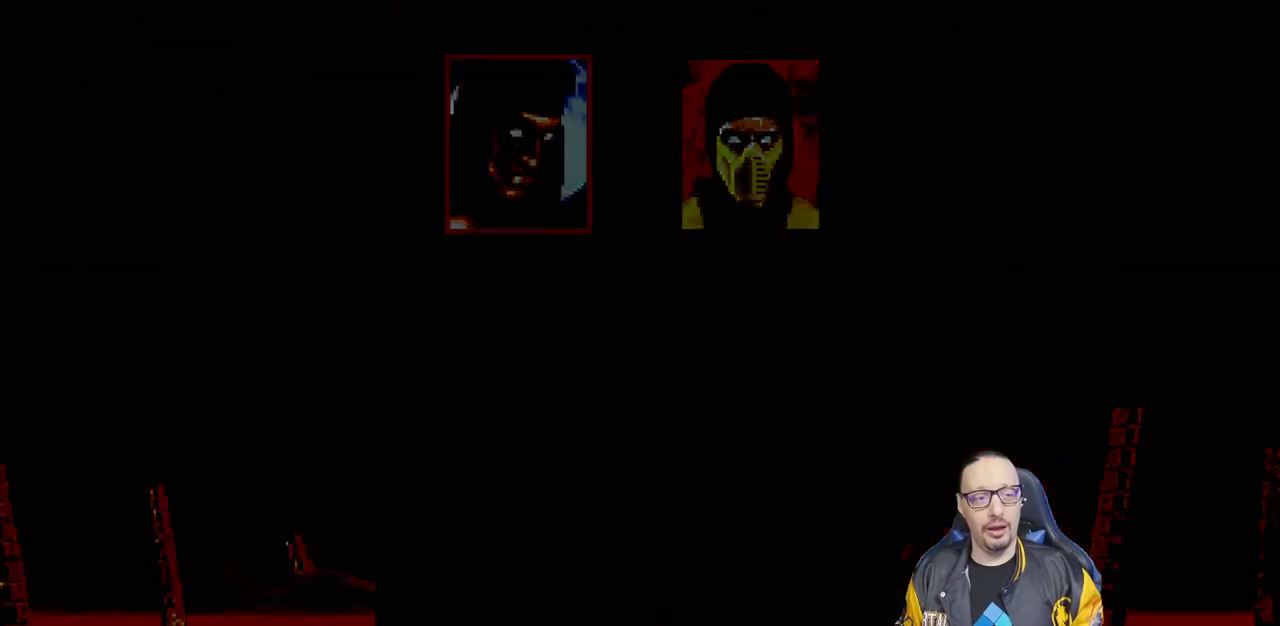
{"buttons": [], "left_stick": "center", "right_stick": "center", "events": [[167, "L1", "down"], [233, "R1", "down"], [283, "L1", "up"], [333, "R1", "up"]]}
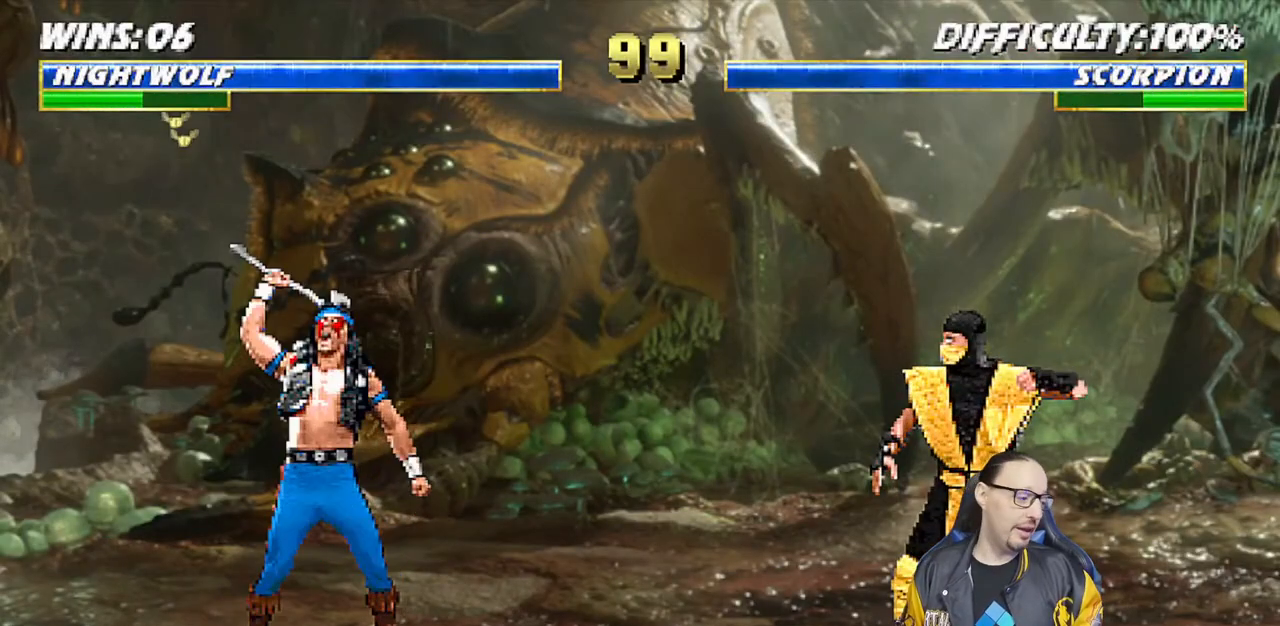
{"buttons": [], "left_stick": "center", "right_stick": "center", "events": []}
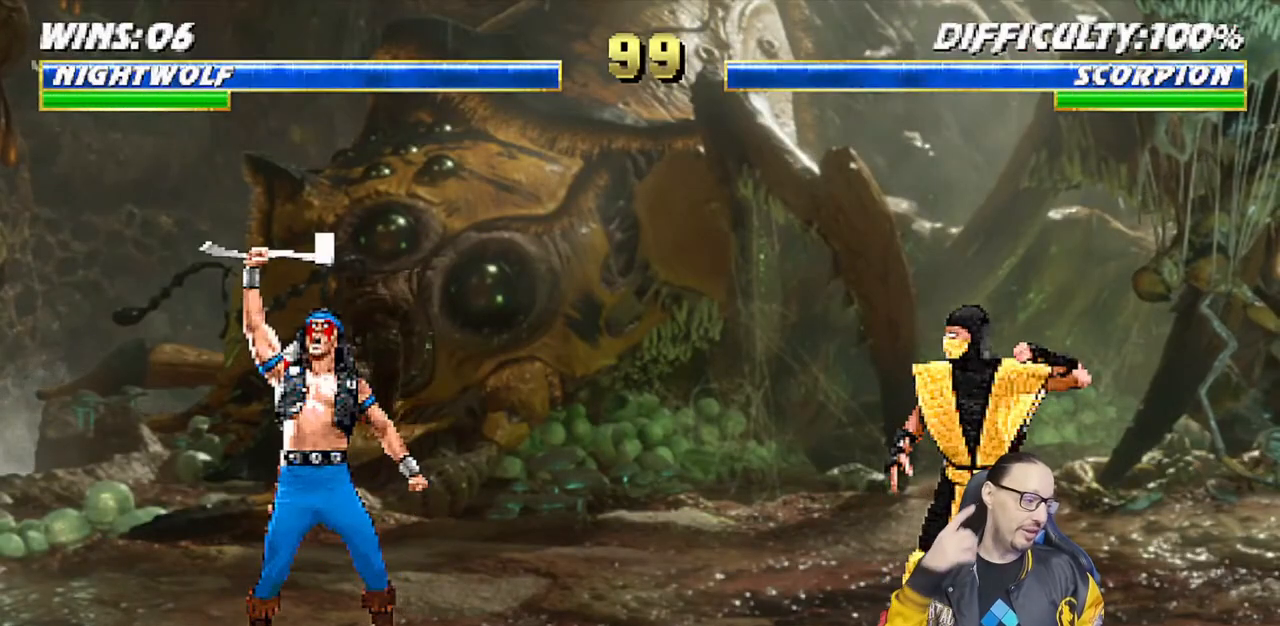
{"buttons": [], "left_stick": "center", "right_stick": "center", "events": []}
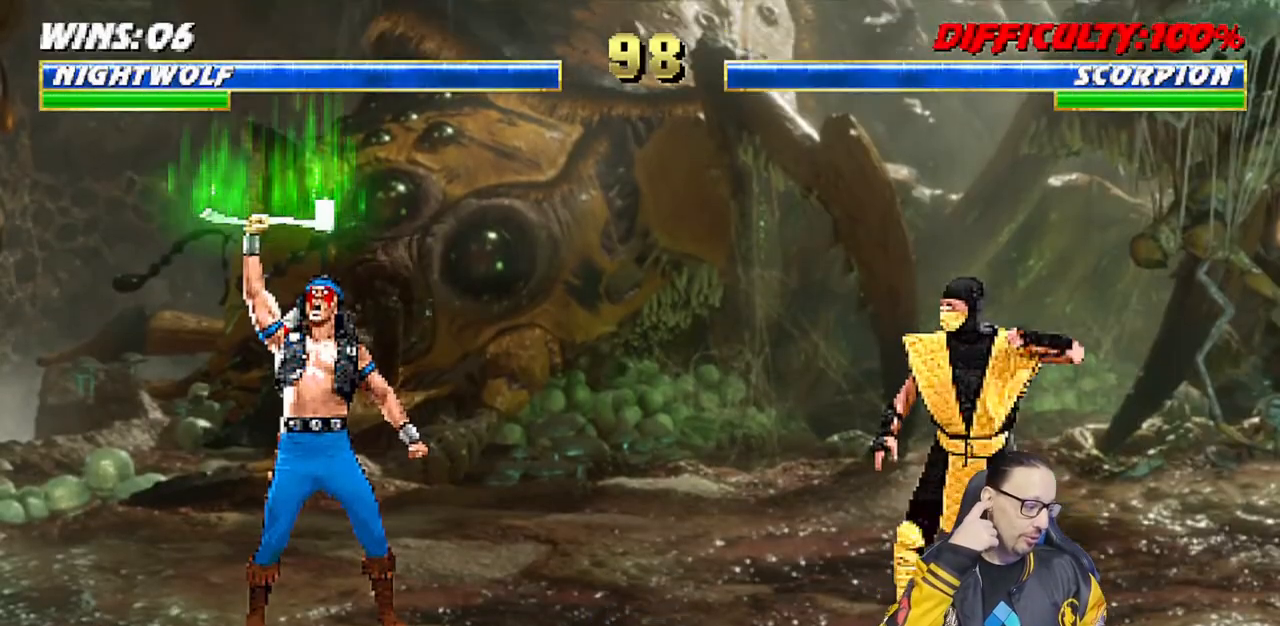
{"buttons": [], "left_stick": "center", "right_stick": "center", "events": []}
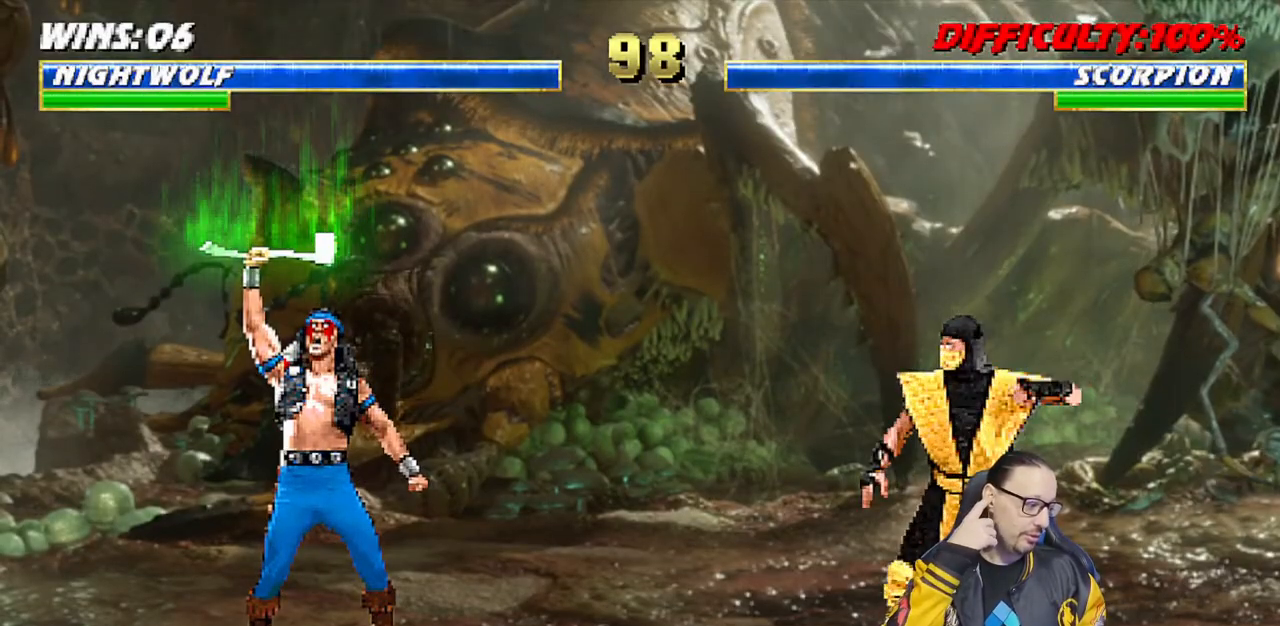
{"buttons": [], "left_stick": "center", "right_stick": "center", "events": []}
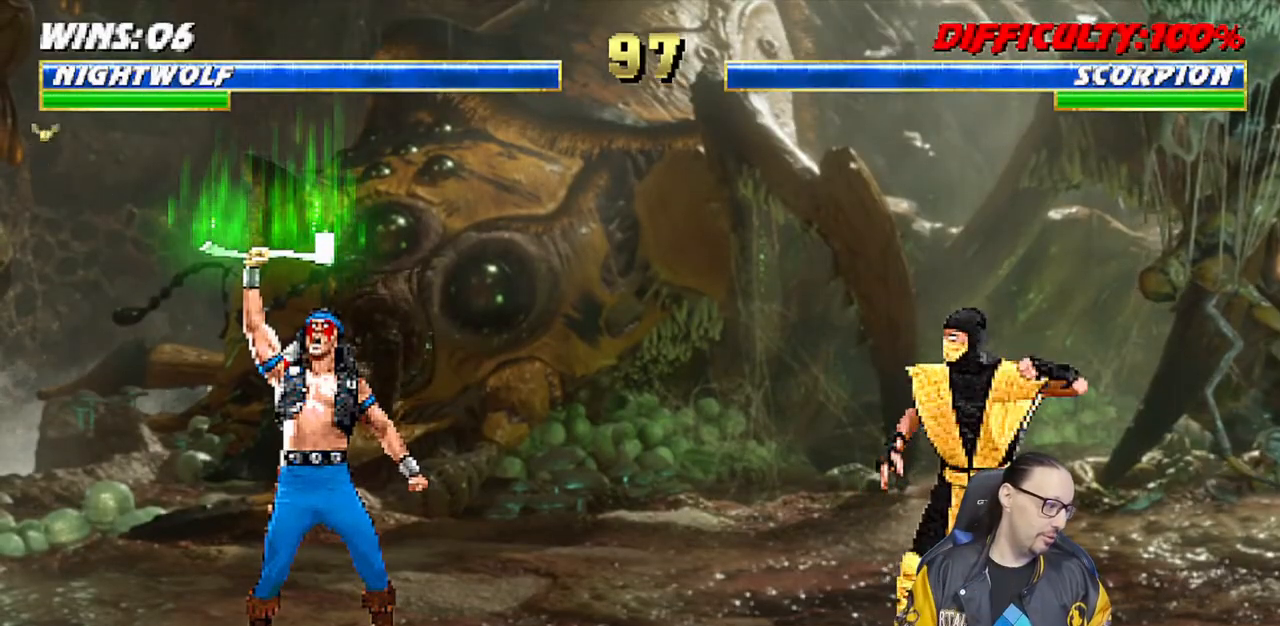
{"buttons": [], "left_stick": "center", "right_stick": "center", "events": []}
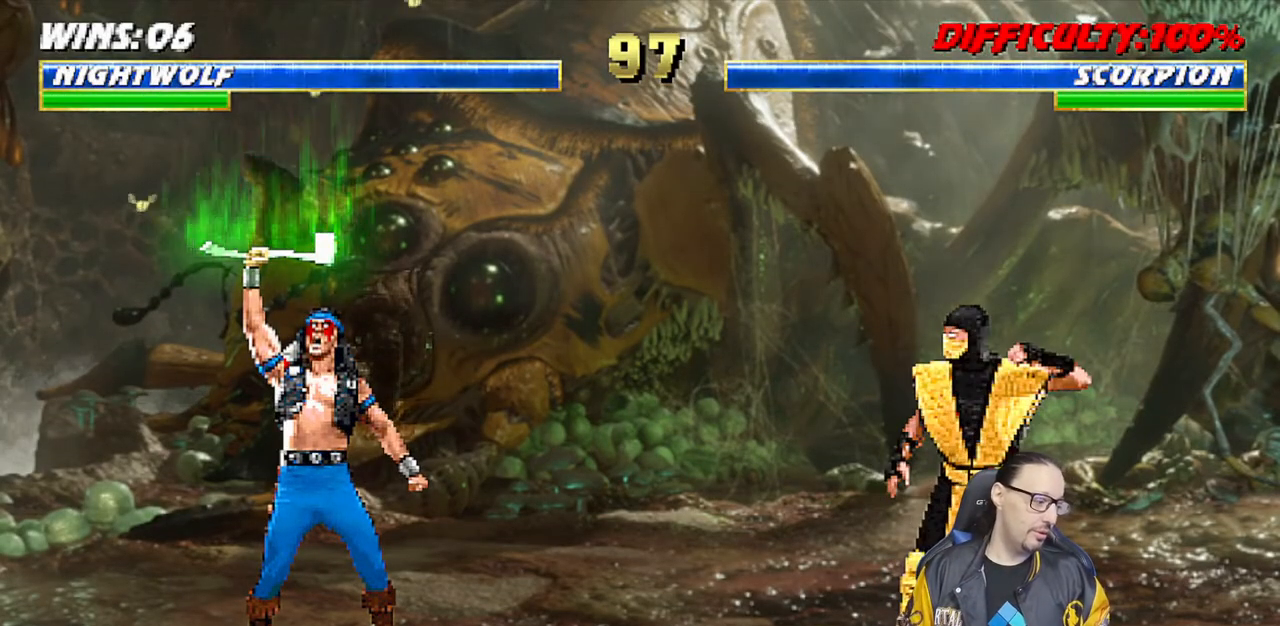
{"buttons": [], "left_stick": "center", "right_stick": "center", "events": []}
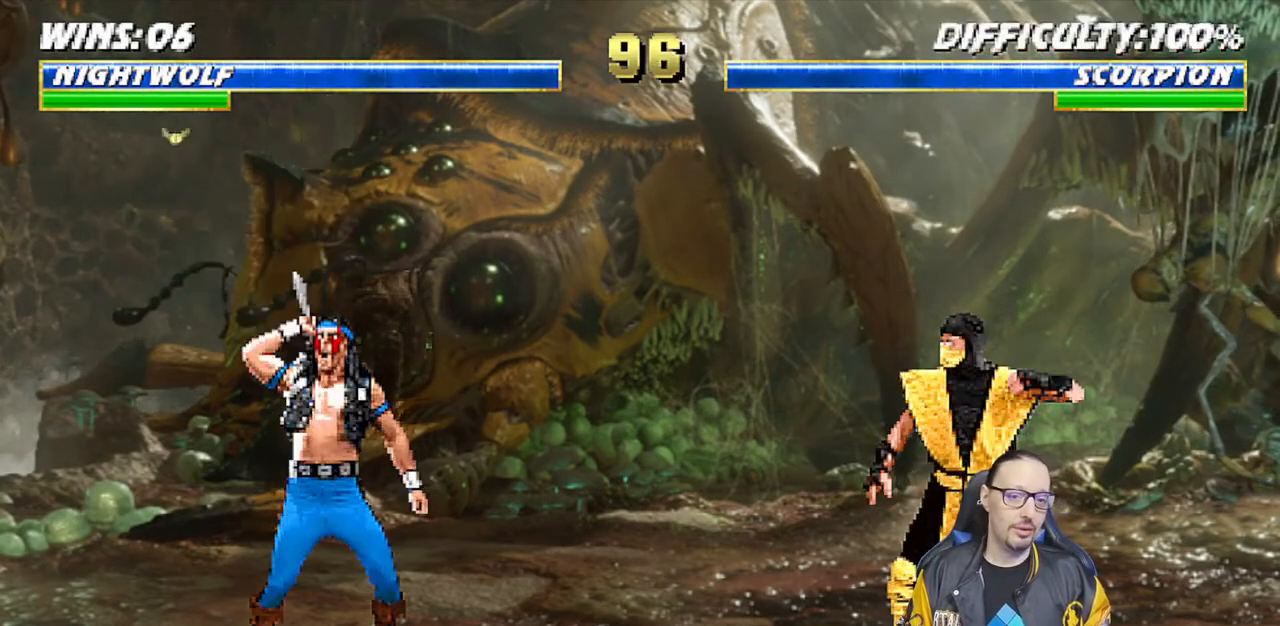
{"buttons": ["L1"], "left_stick": "center", "right_stick": "center", "events": [[333, "R1", "down"], [450, "L1", "down"], [467, "R1", "up"]]}
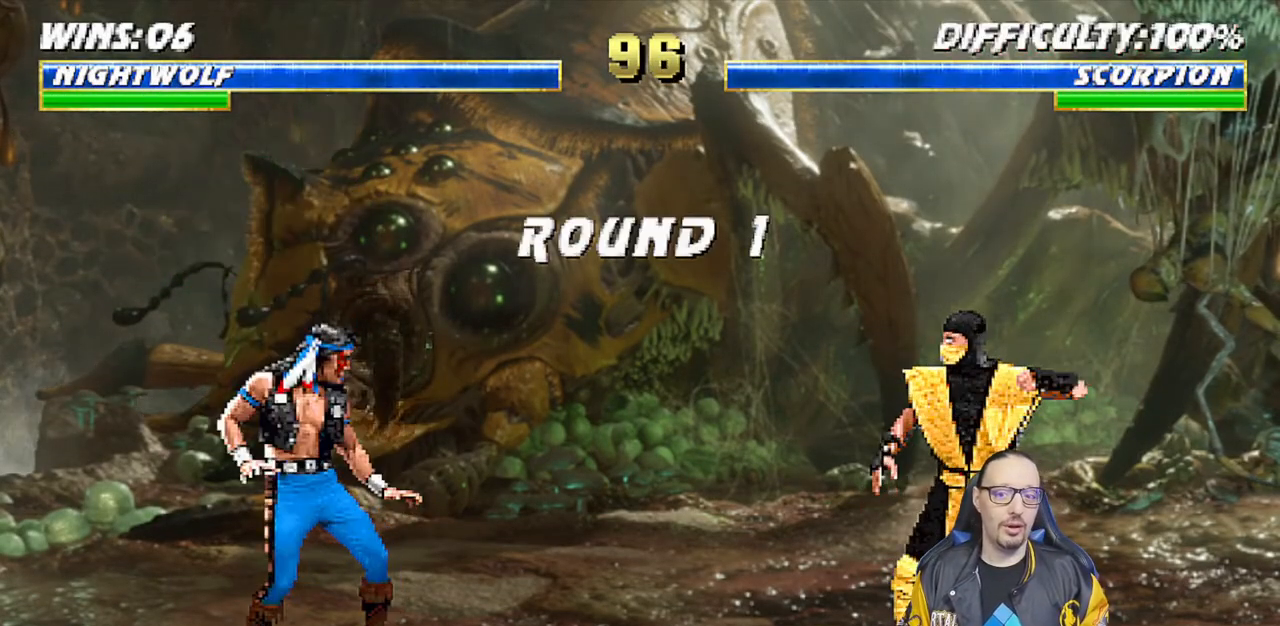
{"buttons": [], "left_stick": "center", "right_stick": "center", "events": [[50, "L1", "up"], [117, "R1", "down"], [183, "L1", "down"], [233, "R1", "up"], [283, "L1", "up"], [350, "R1", "down"], [433, "R1", "up"]]}
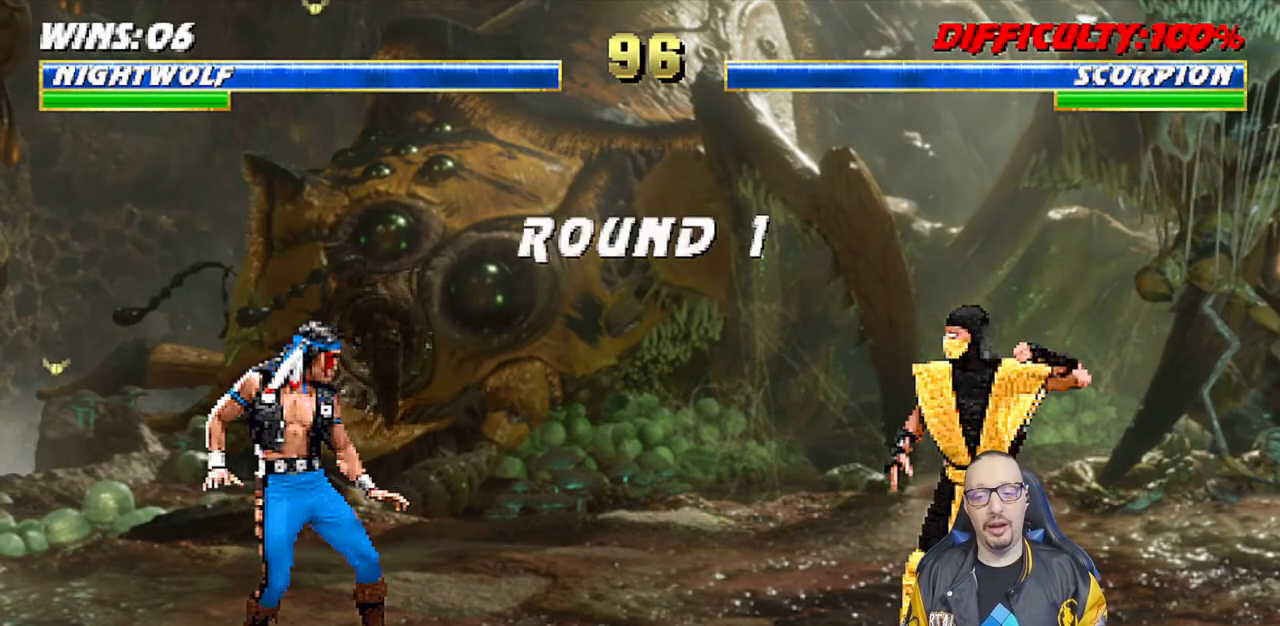
{"buttons": [], "left_stick": "center", "right_stick": "center", "events": []}
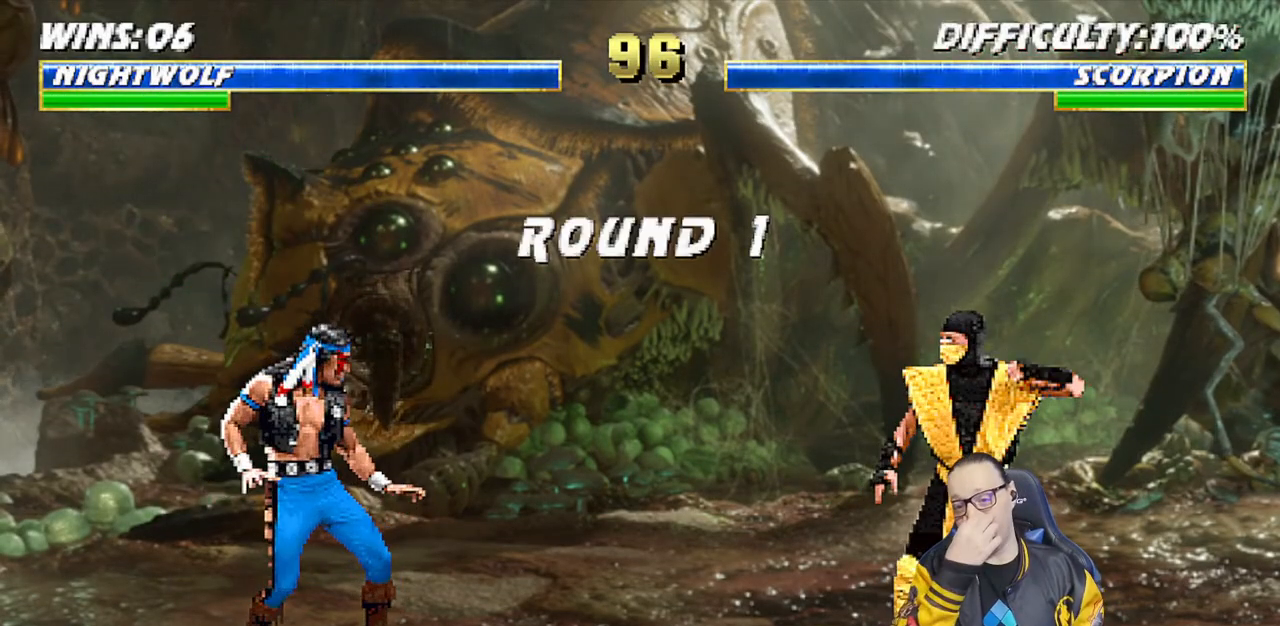
{"buttons": [], "left_stick": "center", "right_stick": "center", "events": []}
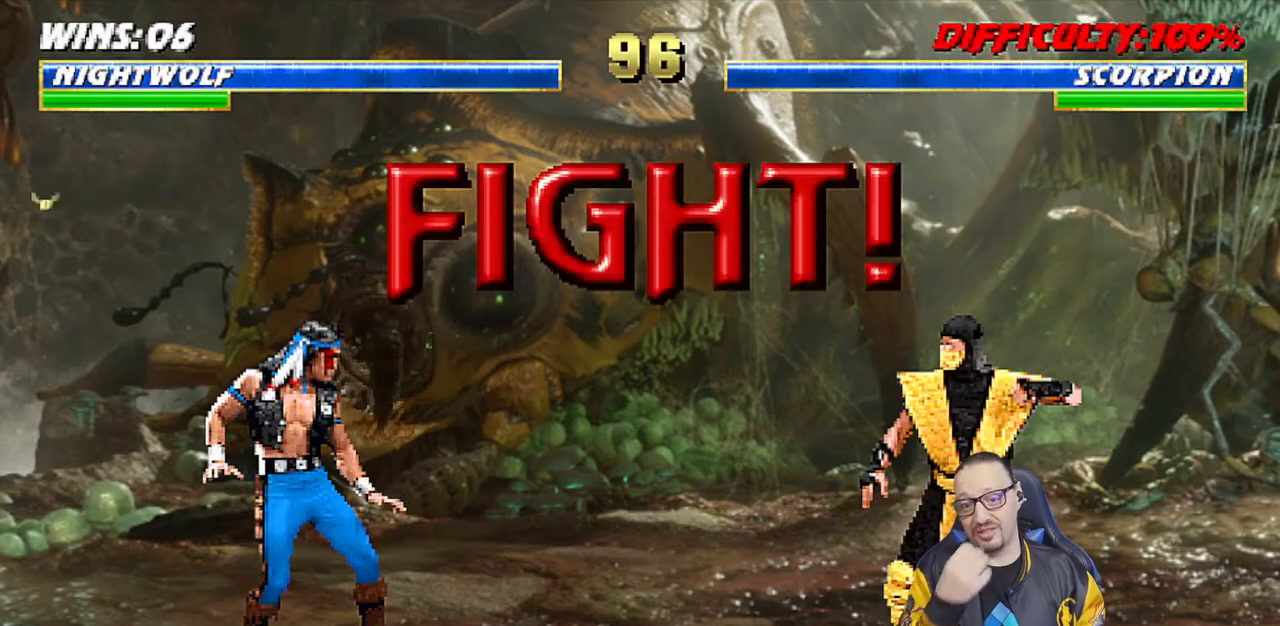
{"buttons": [], "left_stick": "center", "right_stick": "center", "events": []}
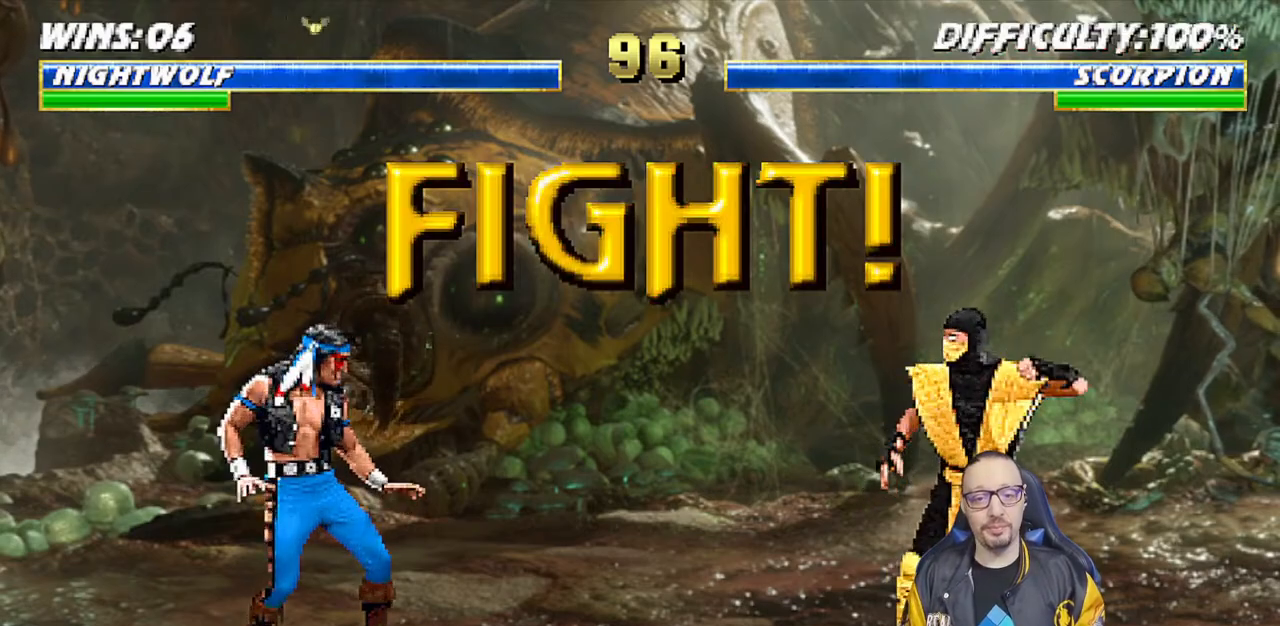
{"buttons": [], "left_stick": "center", "right_stick": "center", "events": []}
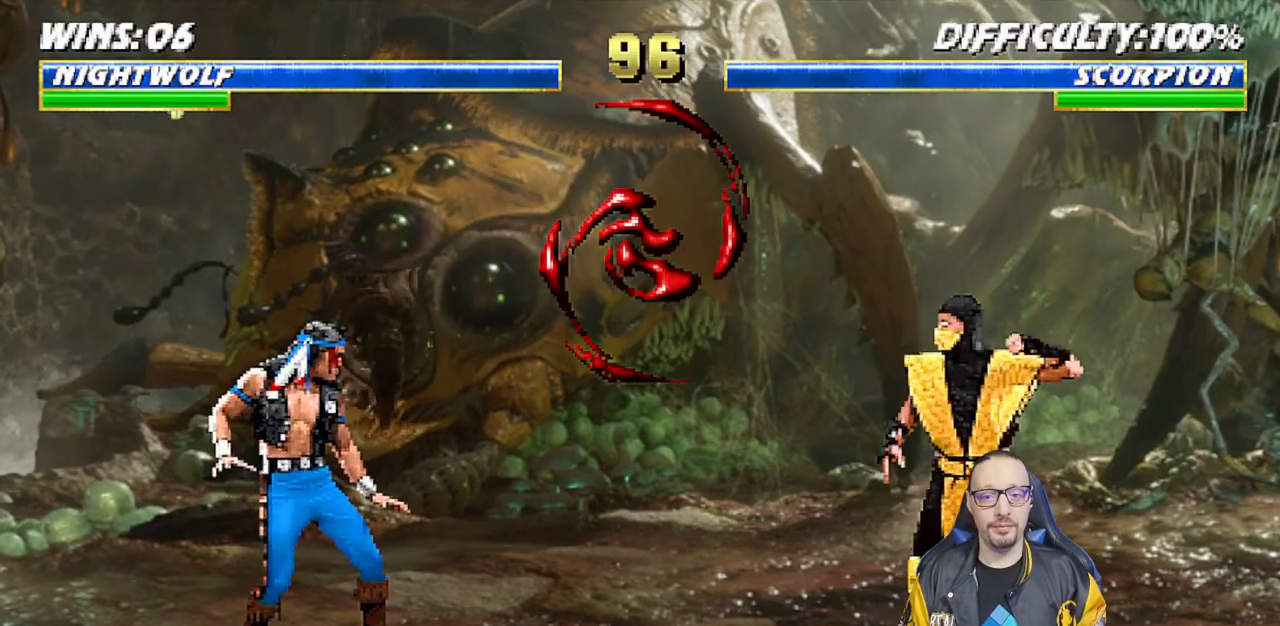
{"buttons": ["SQUARE", "L1", "DPAD_LEFT"], "left_stick": "center", "right_stick": "center", "events": [[33, "L1", "down"], [50, "DPAD_RIGHT", "down"], [67, "DPAD_UP", "down"], [367, "DPAD_RIGHT", "up"], [383, "DPAD_UP", "up"], [450, "SQUARE", "down"], [500, "DPAD_LEFT", "down"]]}
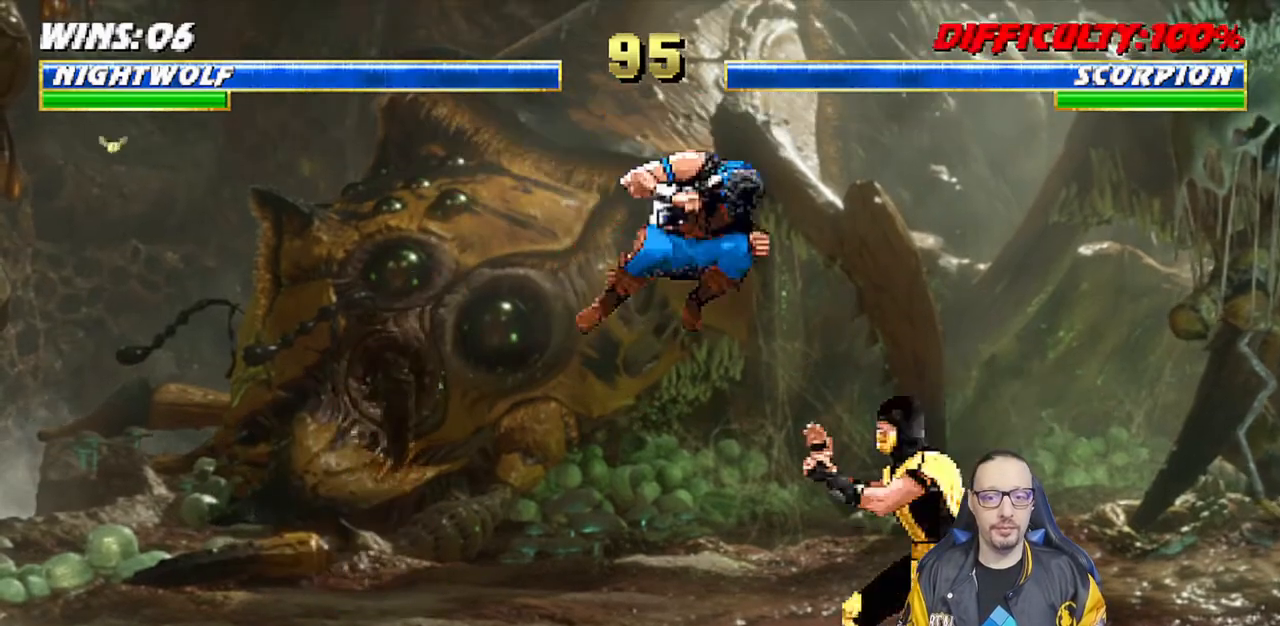
{"buttons": ["CROSS", "DPAD_RIGHT"], "left_stick": "center", "right_stick": "center", "events": [[67, "SQUARE", "up"], [150, "SQUARE", "down"], [200, "SQUARE", "up"], [267, "DPAD_LEFT", "up"], [300, "SQUARE", "down"], [317, "L1", "up"], [333, "DPAD_DOWN", "down"], [400, "CROSS", "down"], [400, "DPAD_RIGHT", "down"], [400, "SQUARE", "up"], [433, "DPAD_DOWN", "up"]]}
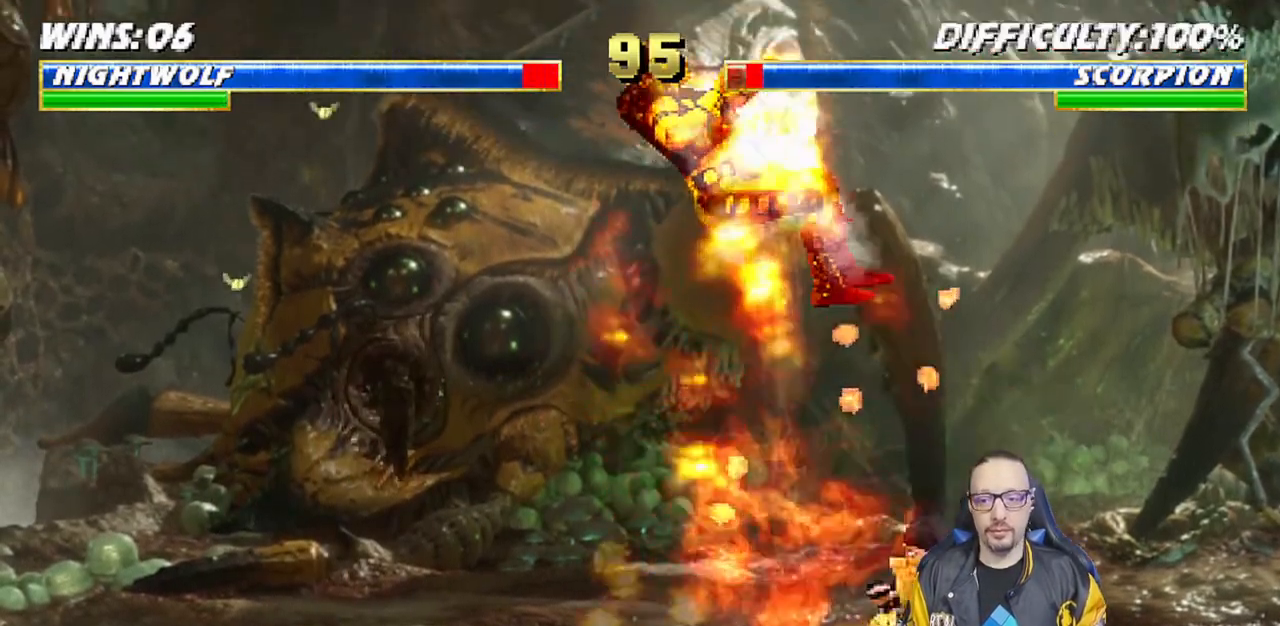
{"buttons": ["L1", "R1", "DPAD_DOWN", "DPAD_LEFT"], "left_stick": "center", "right_stick": "center", "events": [[17, "CROSS", "up"], [17, "DPAD_RIGHT", "up"], [67, "SQUARE", "down"], [117, "DPAD_DOWN", "down"], [150, "DPAD_RIGHT", "down"], [167, "SQUARE", "up"], [217, "R1", "down"], [233, "DPAD_RIGHT", "up"], [267, "DPAD_DOWN", "up"], [267, "L1", "down"], [300, "DPAD_LEFT", "down"], [400, "DPAD_DOWN", "down"]]}
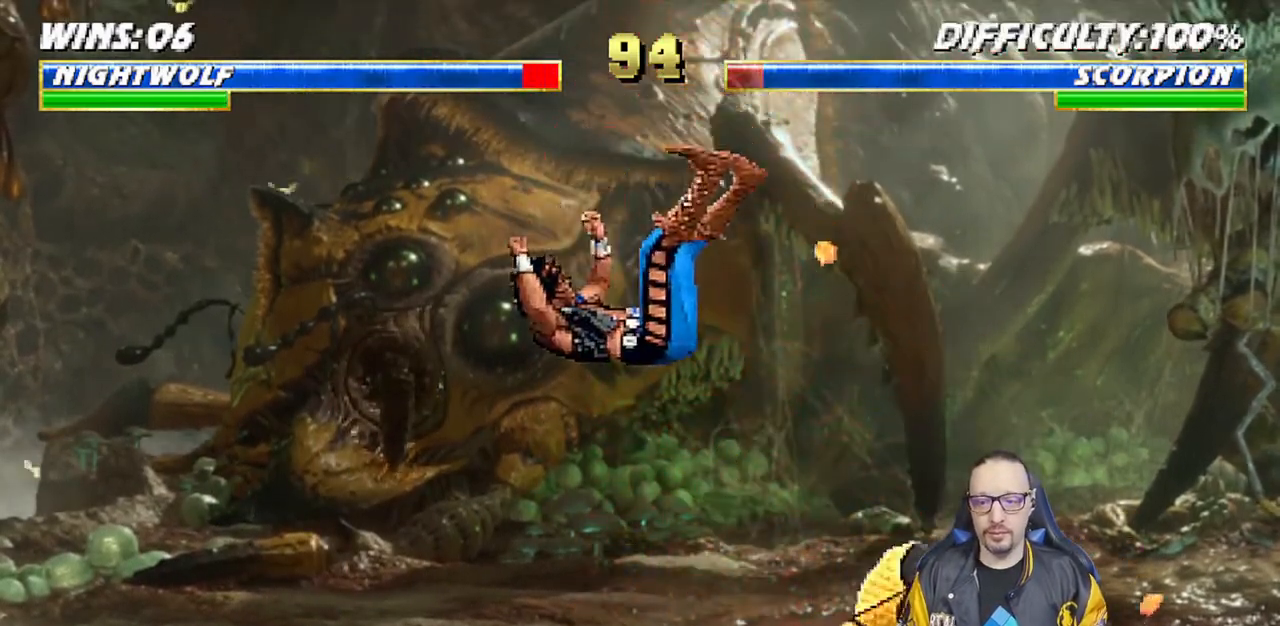
{"buttons": ["L1", "R1", "DPAD_DOWN", "DPAD_LEFT"], "left_stick": "center", "right_stick": "center", "events": []}
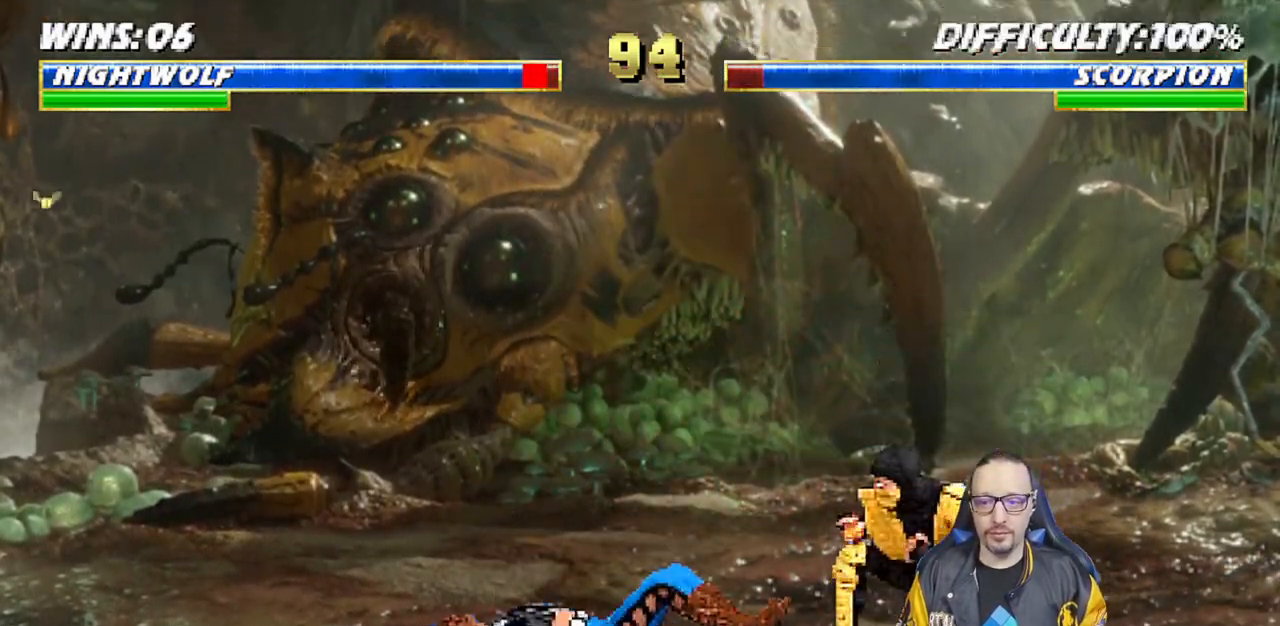
{"buttons": ["R1"], "left_stick": "center", "right_stick": "center", "events": [[417, "DPAD_DOWN", "up"], [433, "DPAD_LEFT", "up"], [467, "L1", "up"]]}